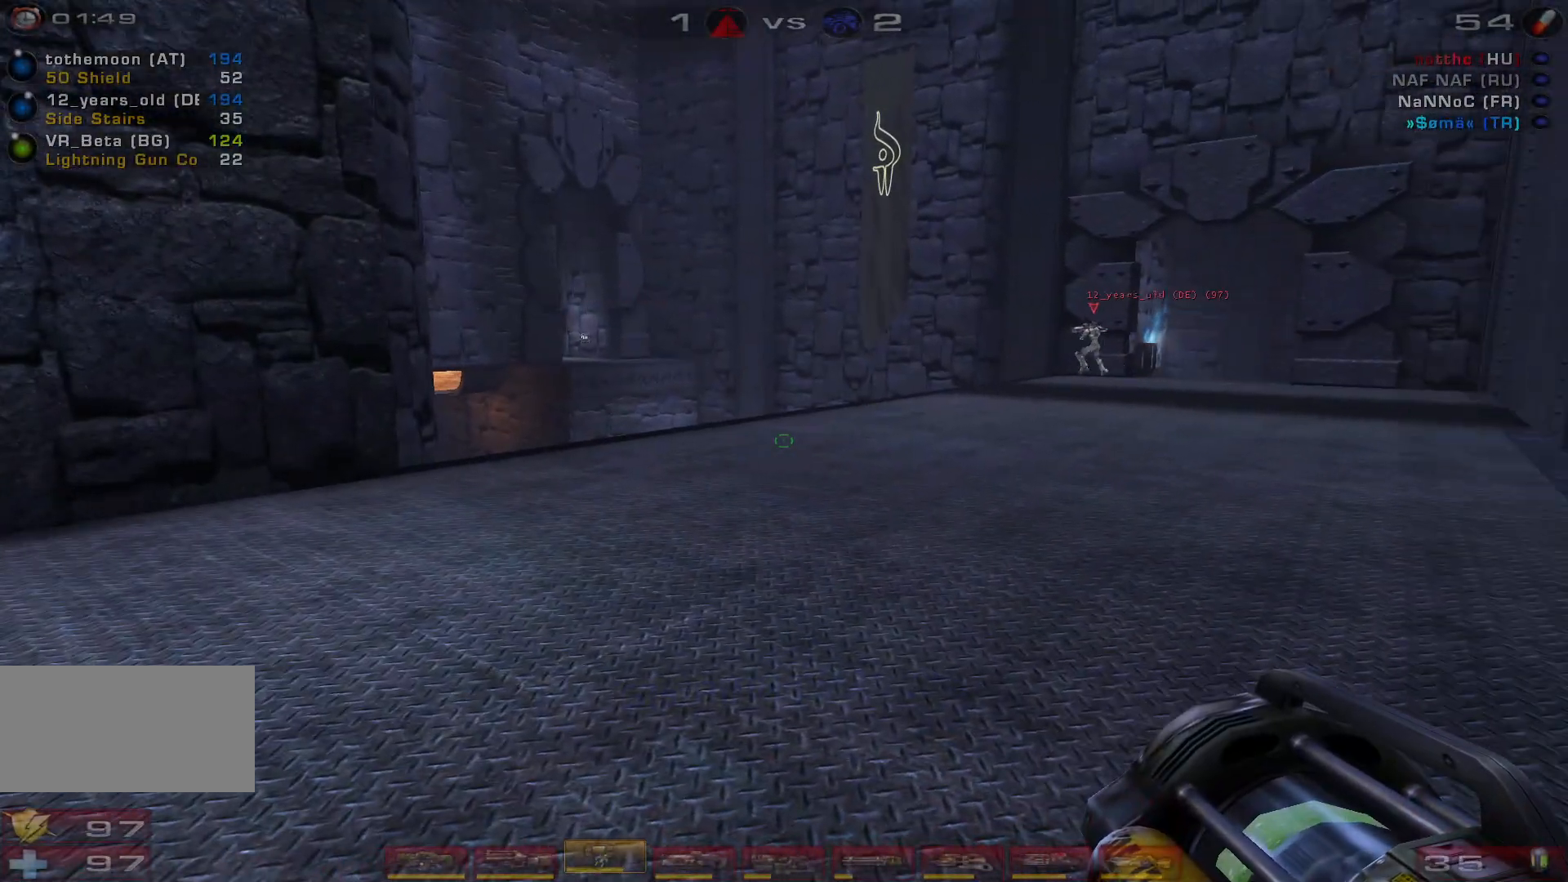
Gameplay with keyboard and mouse; each line is a JSON object with the keys and mouse buttons held at the frame after it. "events" lists presses ("down") and releases ("up") of "a", "c", "ctrl", "d", "e", "f", "q", "r", "s", "shift", "space", "w", "mouse_left", "mouse_wheel", "mouse_right", "mouse_mb4" and "mouse_mb5" between this image and that frame as [ms after this image, input, new state], when the widget could be followed in between. "mouse_left", "mouse_wheel", "mouse_right", "mouse_mb4", "mouse_mb5" = the "left", "wheel", "right", "mb4", "mb5" buttons of the "mouse" list. No other keys are recorded. "wheel" means that the mouse wheel is clicked or scrolled. Mouse movement is not recorded.
{"keys": [], "mouse": ["right"], "events": []}
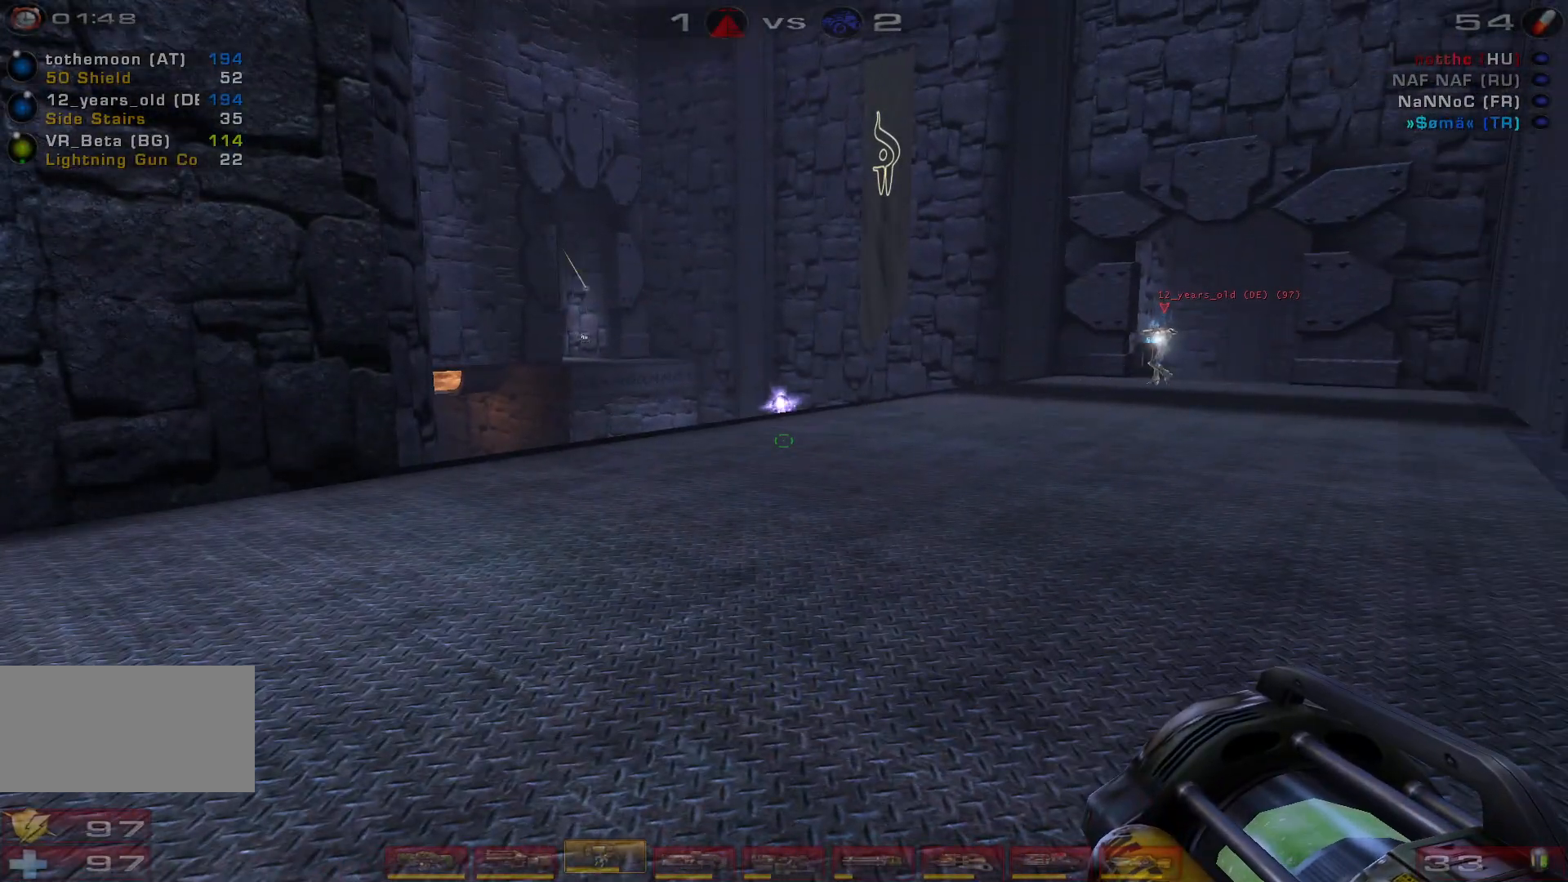
{"keys": [], "mouse": ["right"], "events": []}
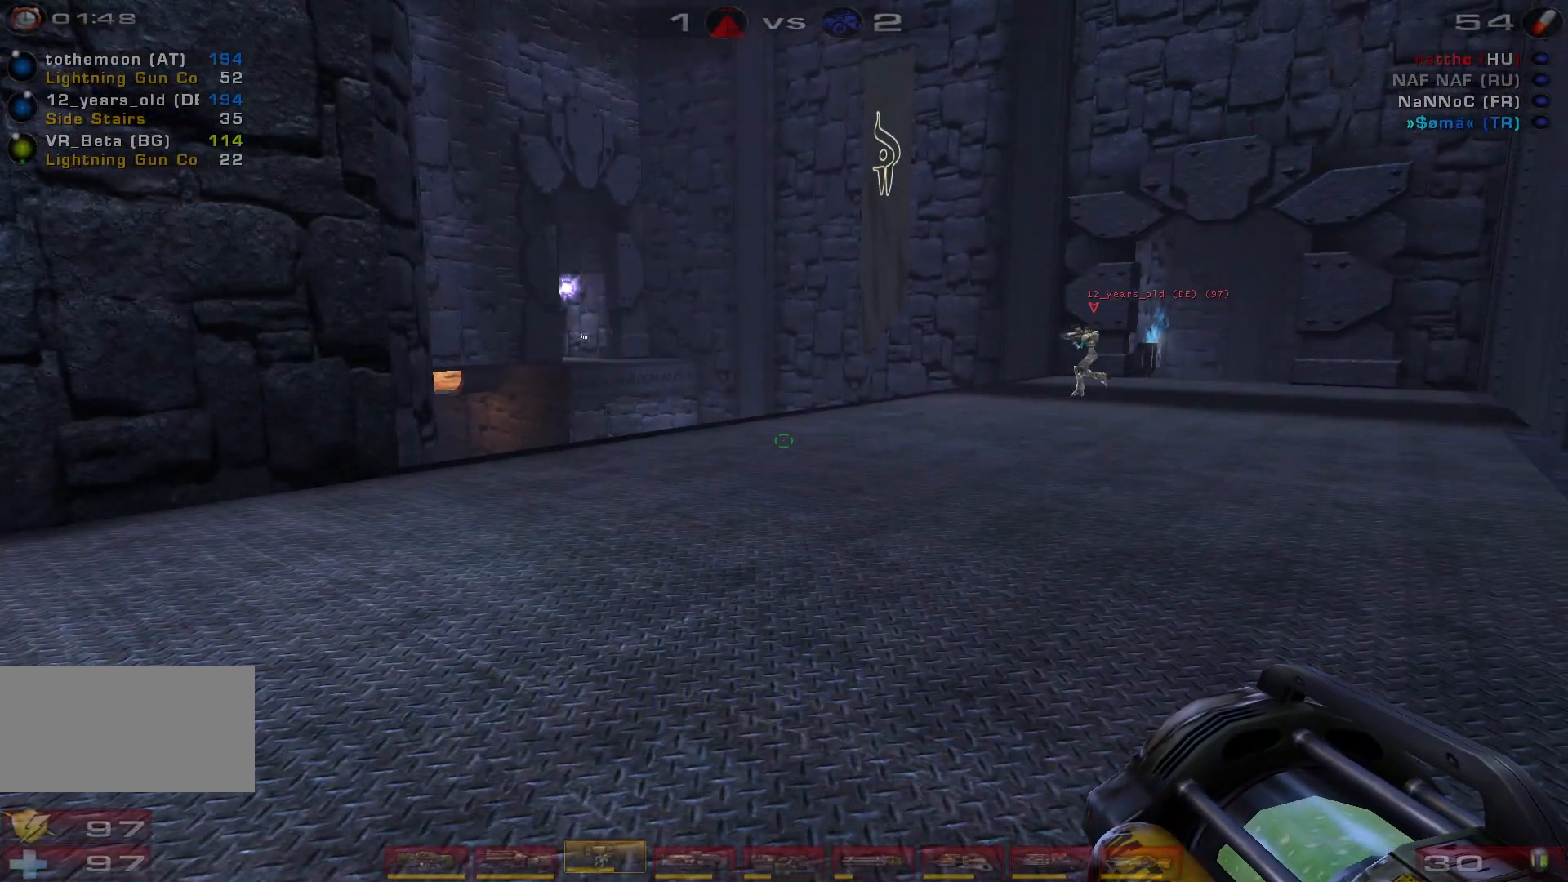
{"keys": [], "mouse": ["right"], "events": []}
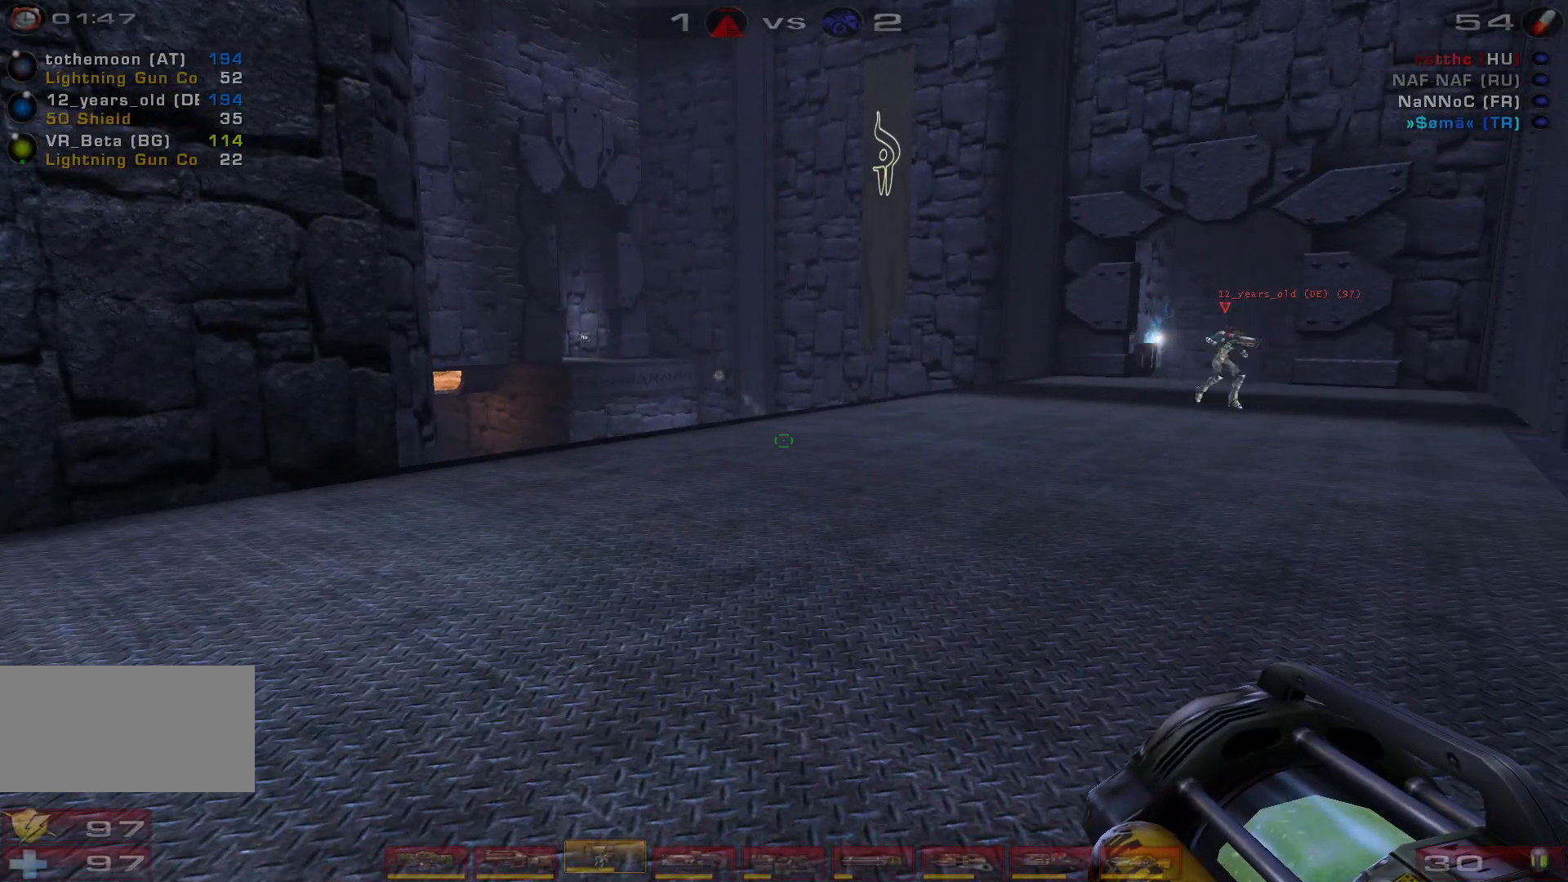
{"keys": [], "mouse": ["right"], "events": []}
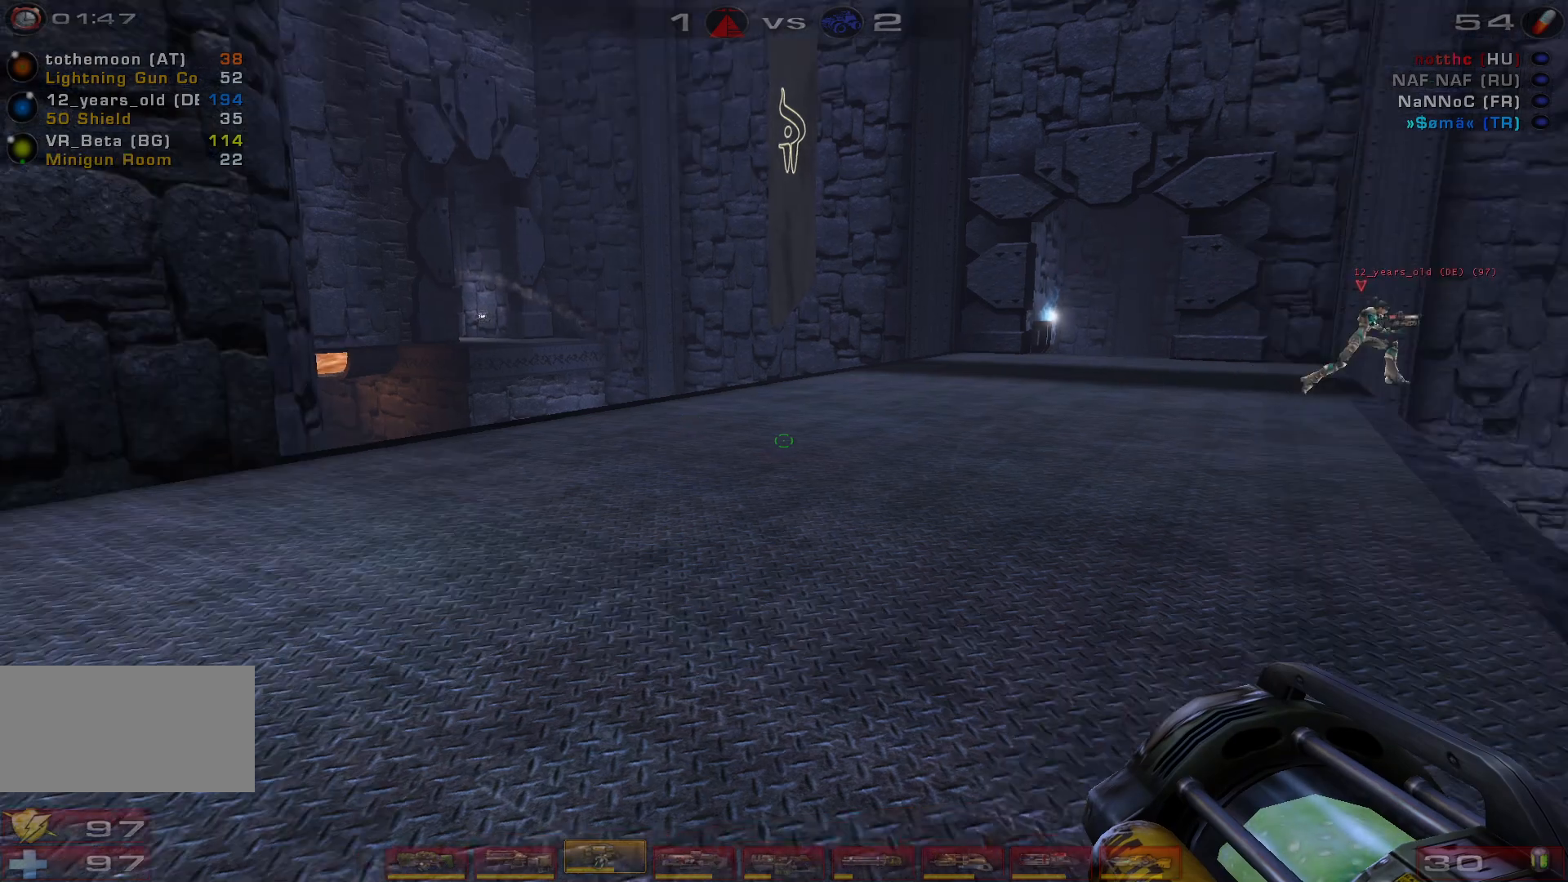
{"keys": ["w"], "mouse": ["right"], "events": [[167, "w", "down"]]}
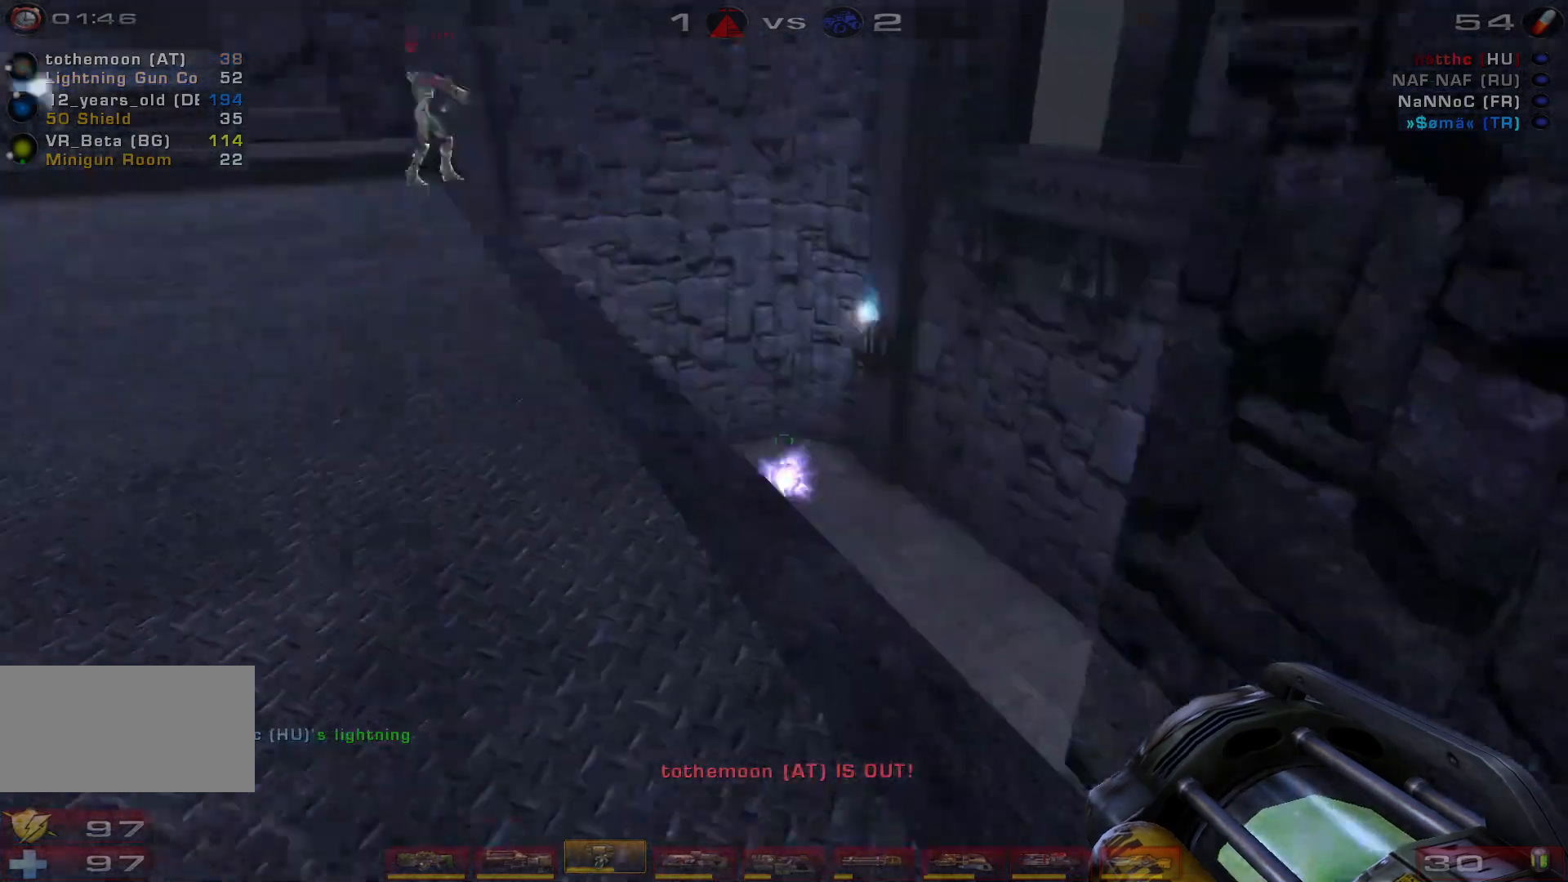
{"keys": [], "mouse": ["right"], "events": [[133, "w", "up"]]}
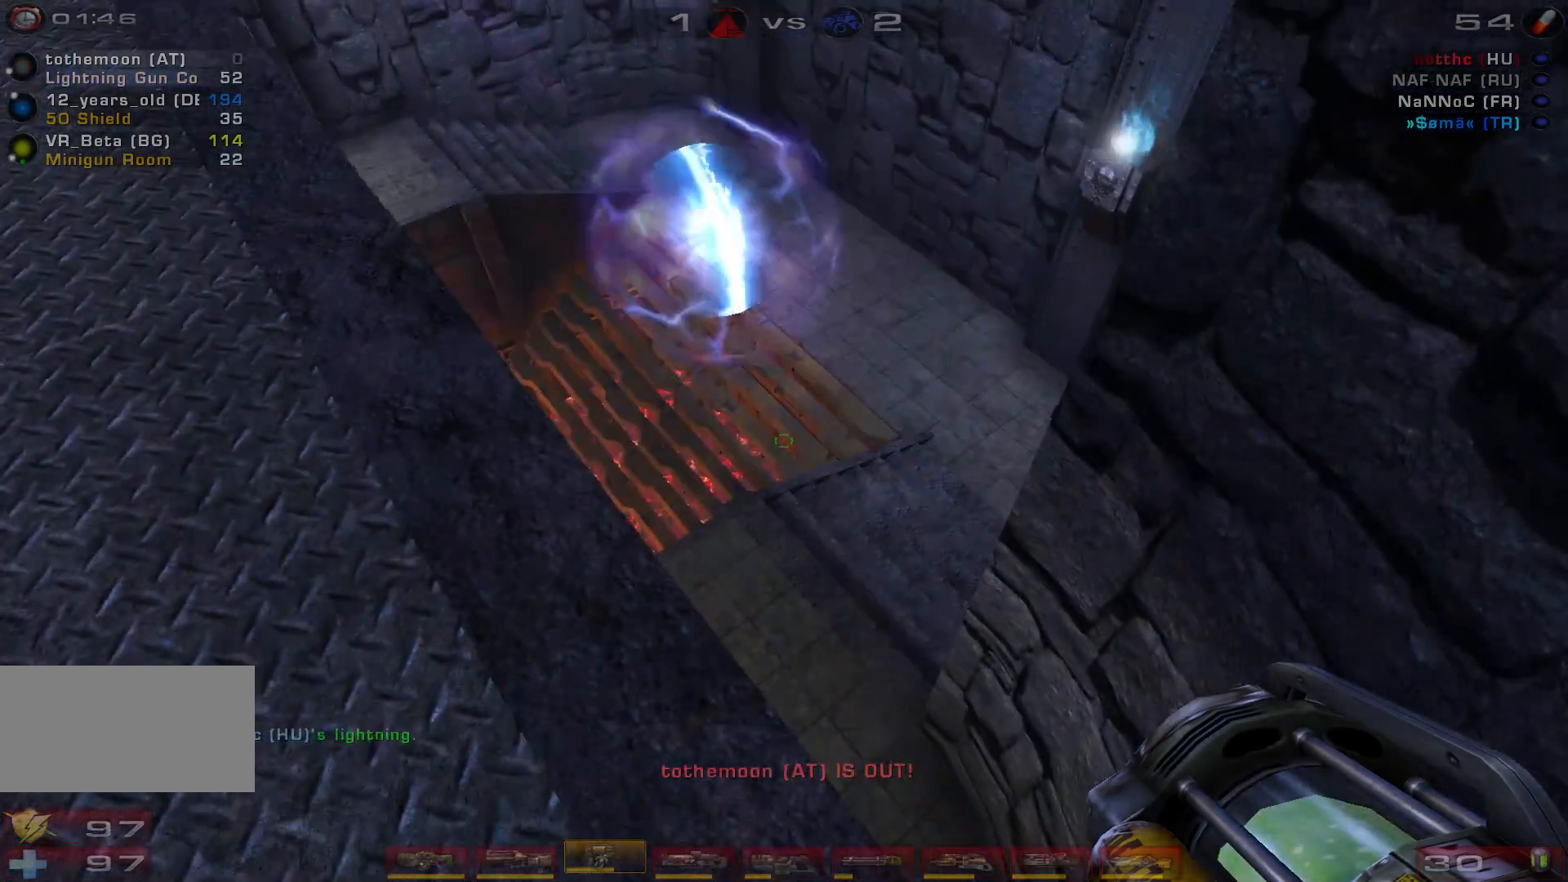
{"keys": ["w"], "mouse": ["right"], "events": [[67, "a", "down"], [333, "w", "down"], [467, "a", "up"]]}
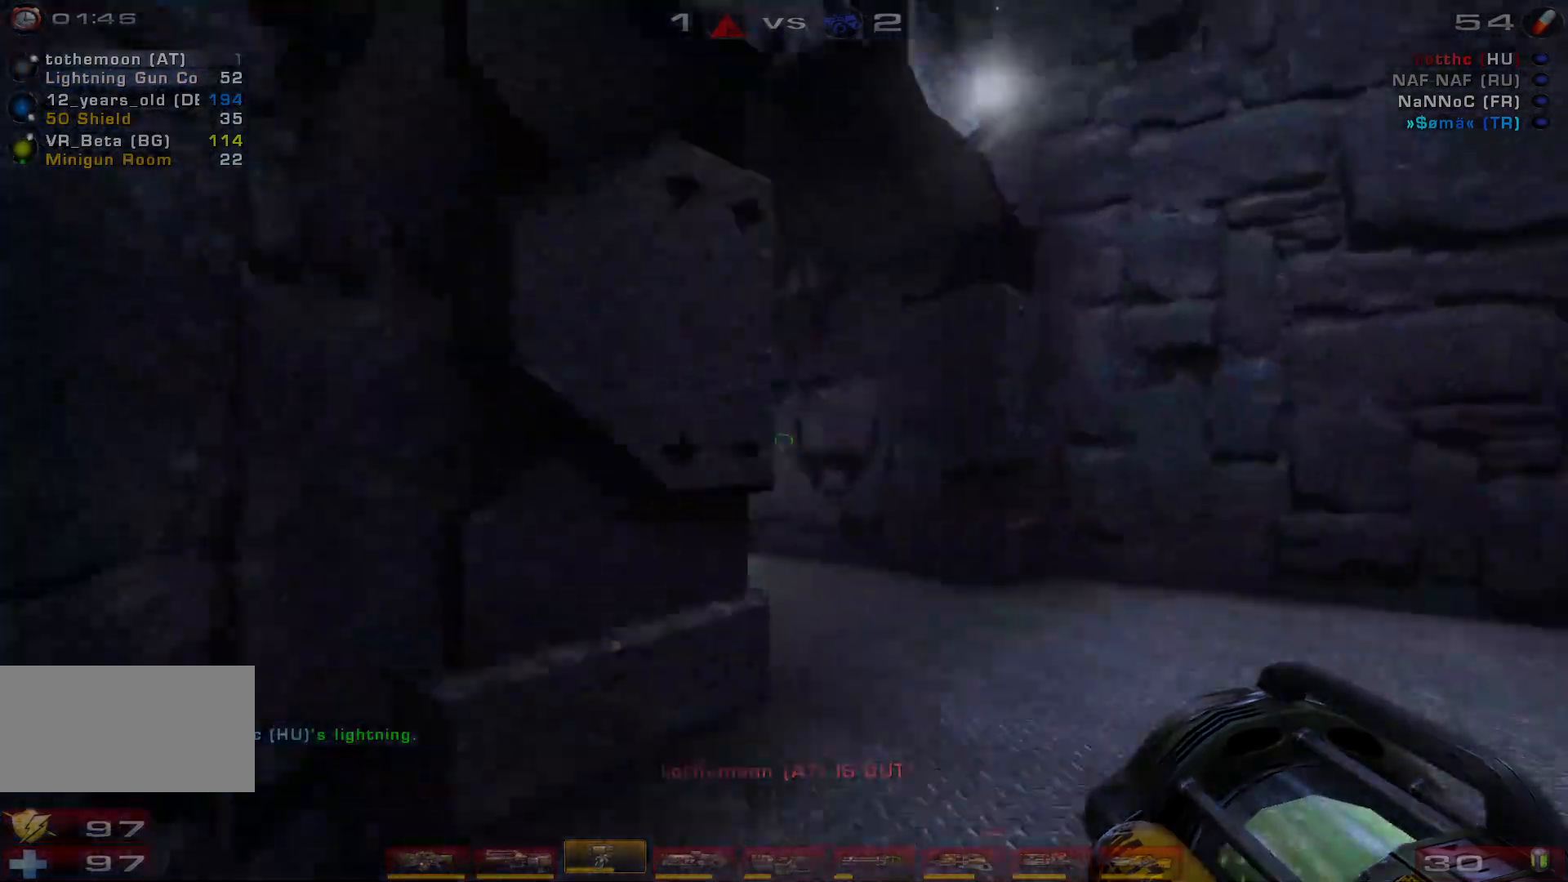
{"keys": ["w"], "mouse": ["right"], "events": [[67, "d", "down"], [467, "d", "up"]]}
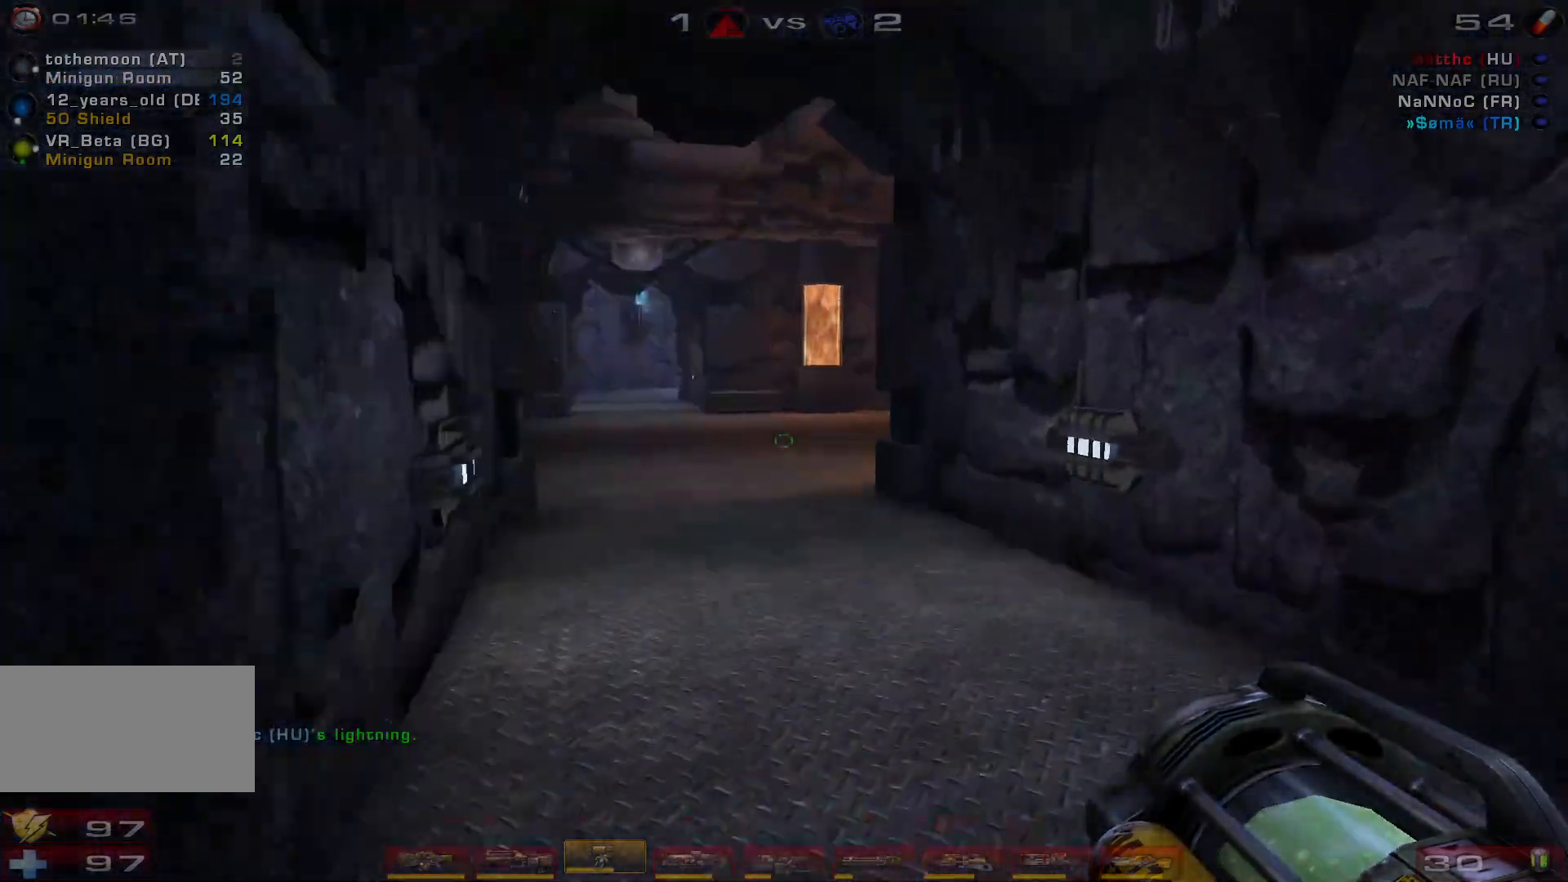
{"keys": ["w"], "mouse": ["right"], "events": []}
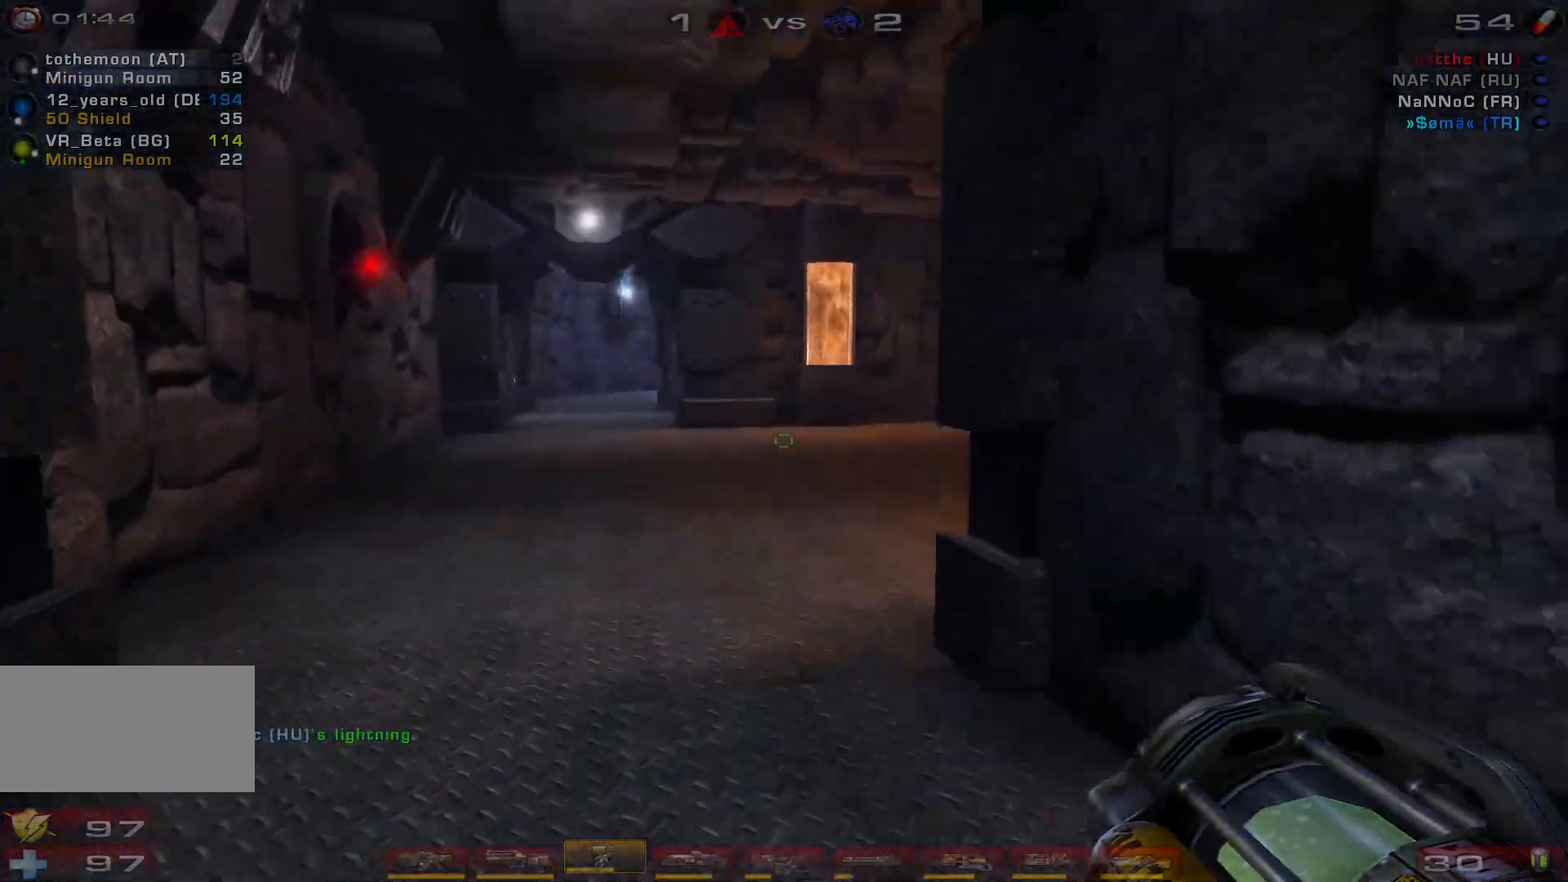
{"keys": ["w"], "mouse": ["right"], "events": []}
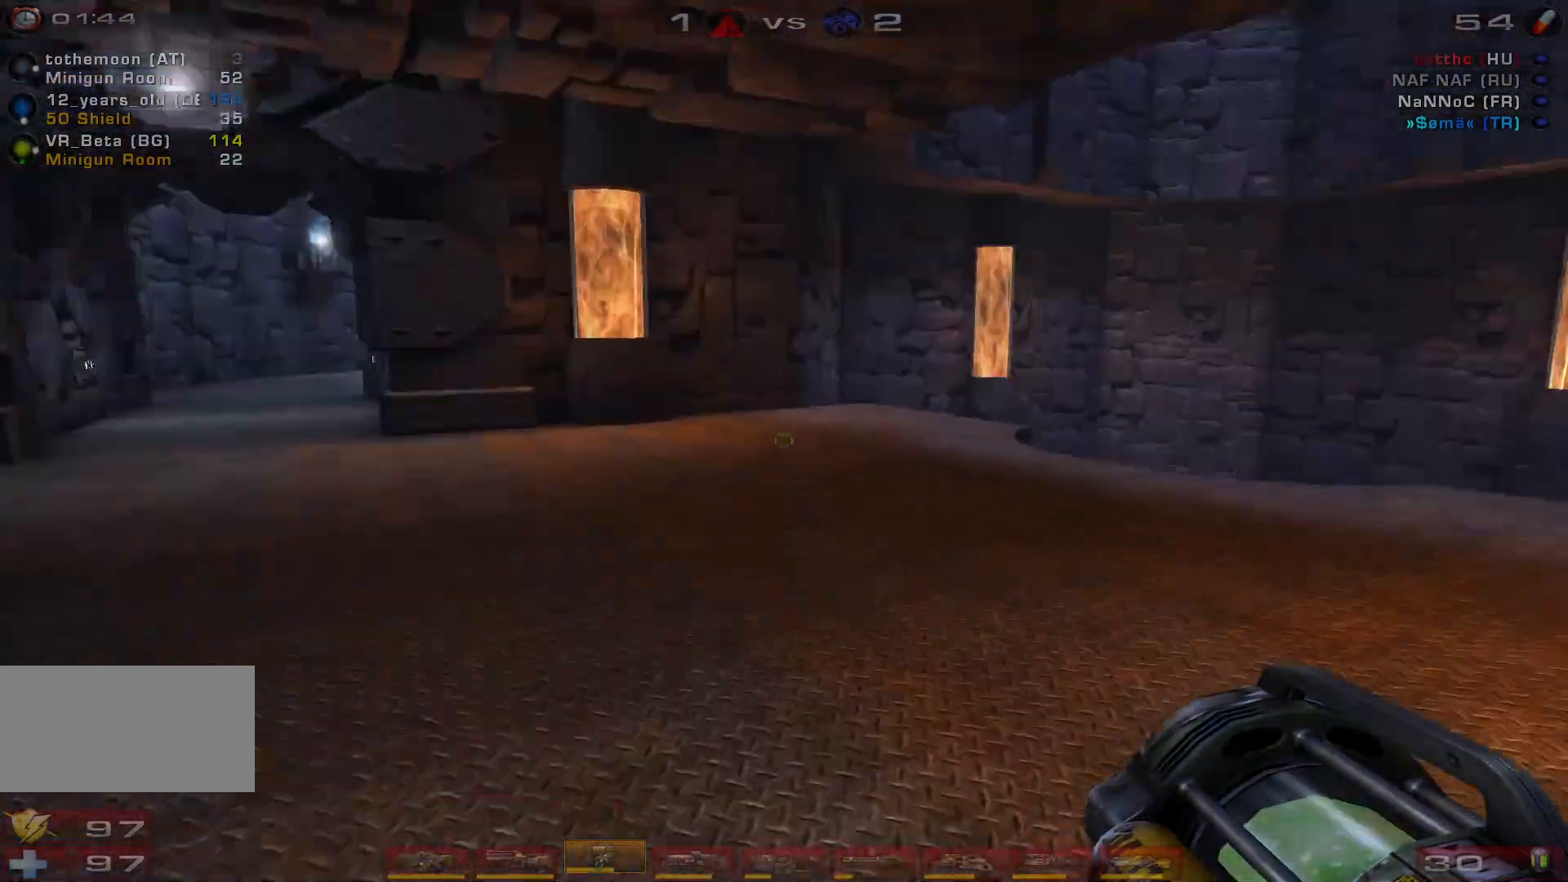
{"keys": ["w"], "mouse": ["right"], "events": []}
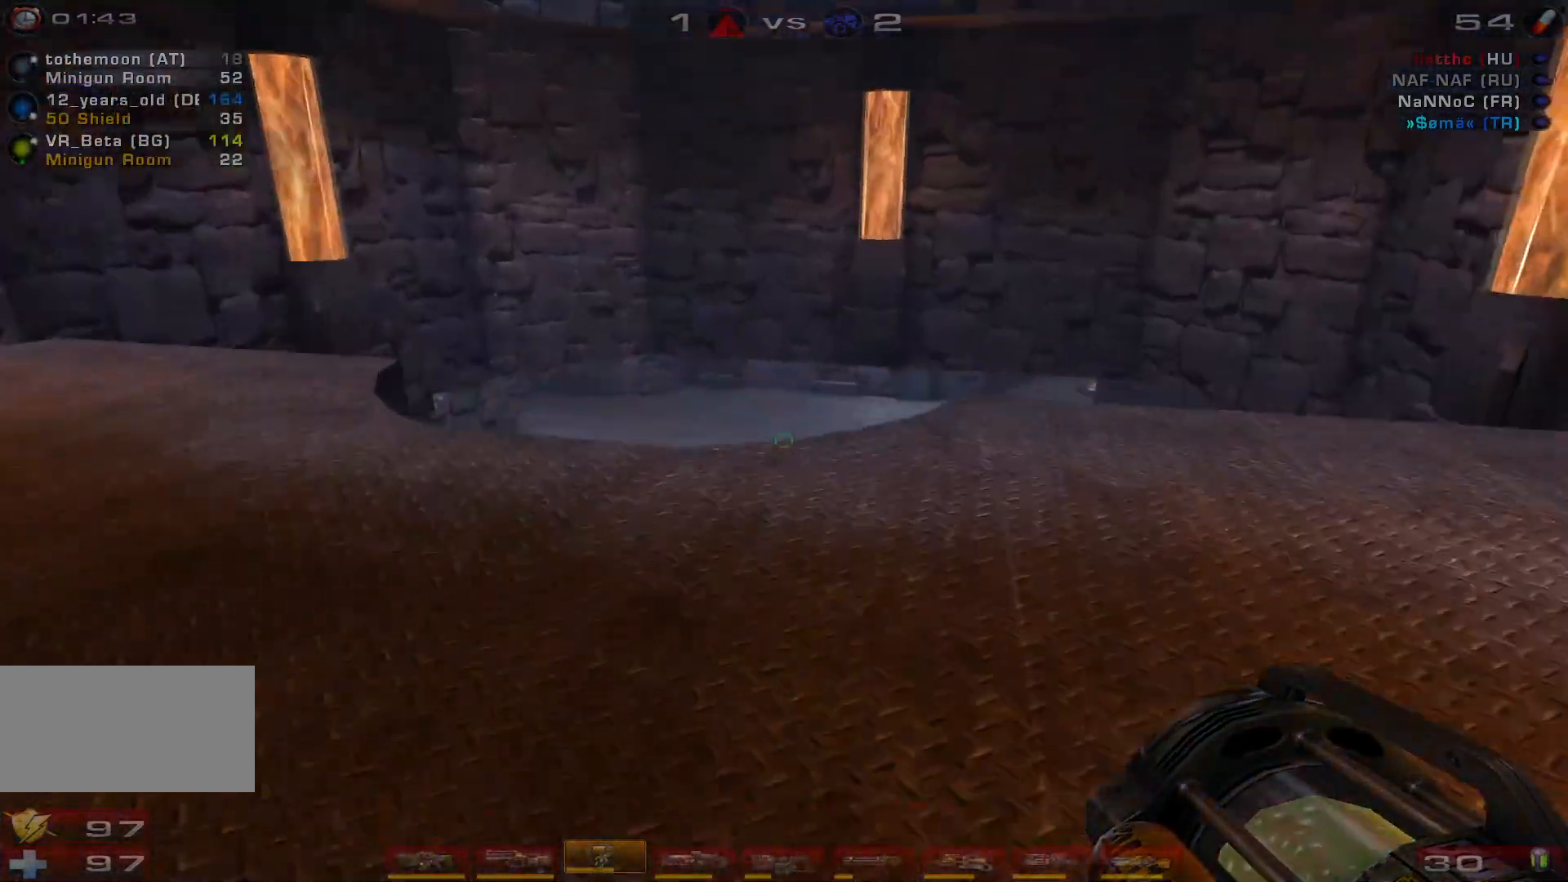
{"keys": ["d", "w"], "mouse": ["right"], "events": [[67, "d", "down"]]}
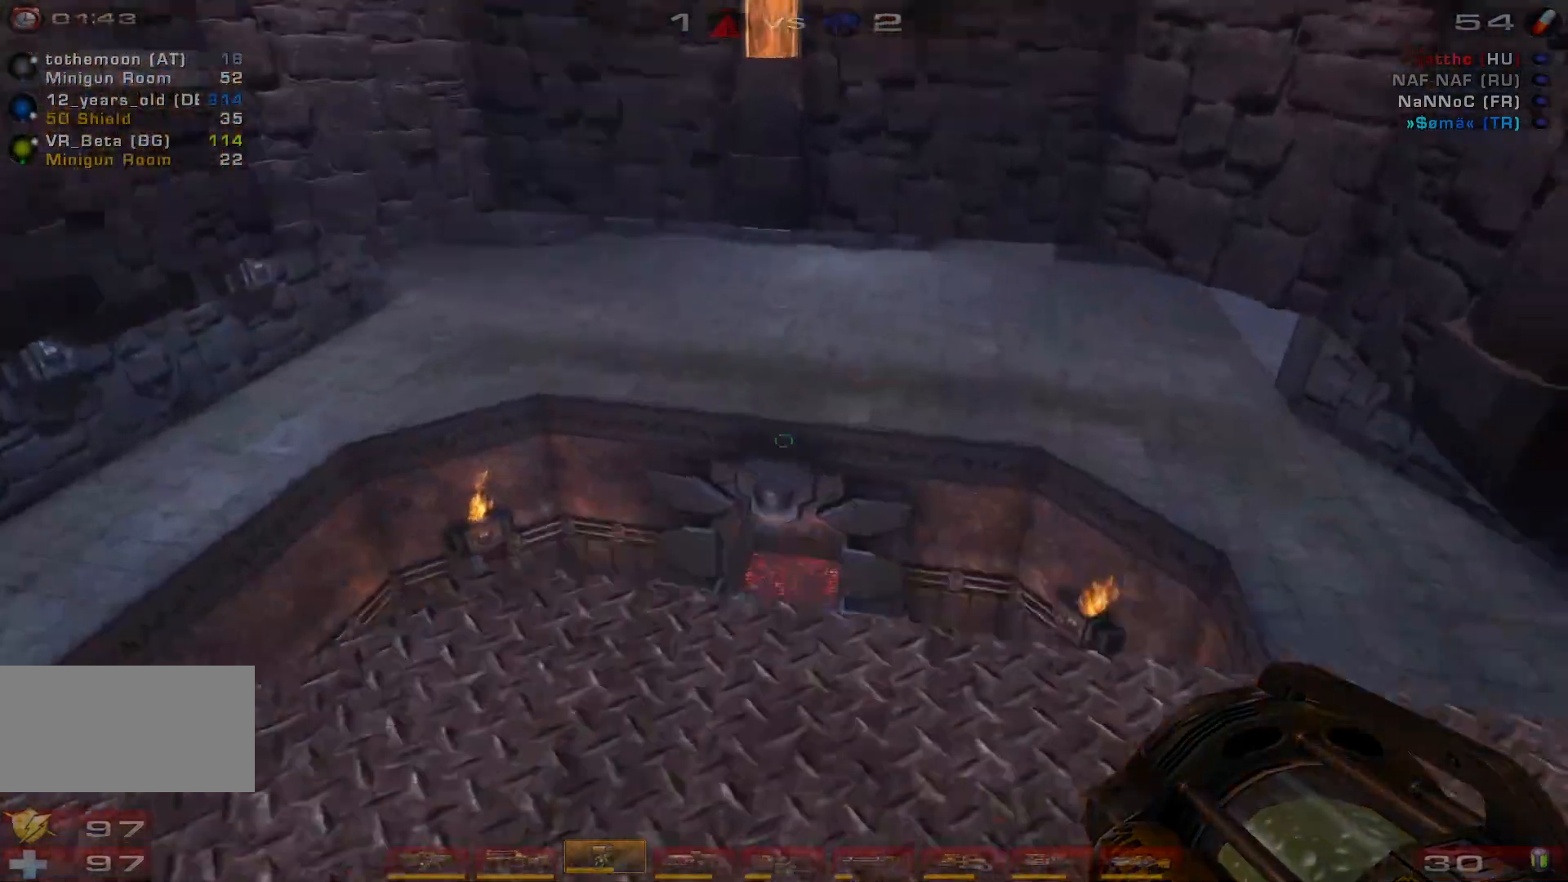
{"keys": [], "mouse": ["right"], "events": [[67, "d", "up"], [67, "w", "up"], [400, "w", "down"], [467, "w", "up"]]}
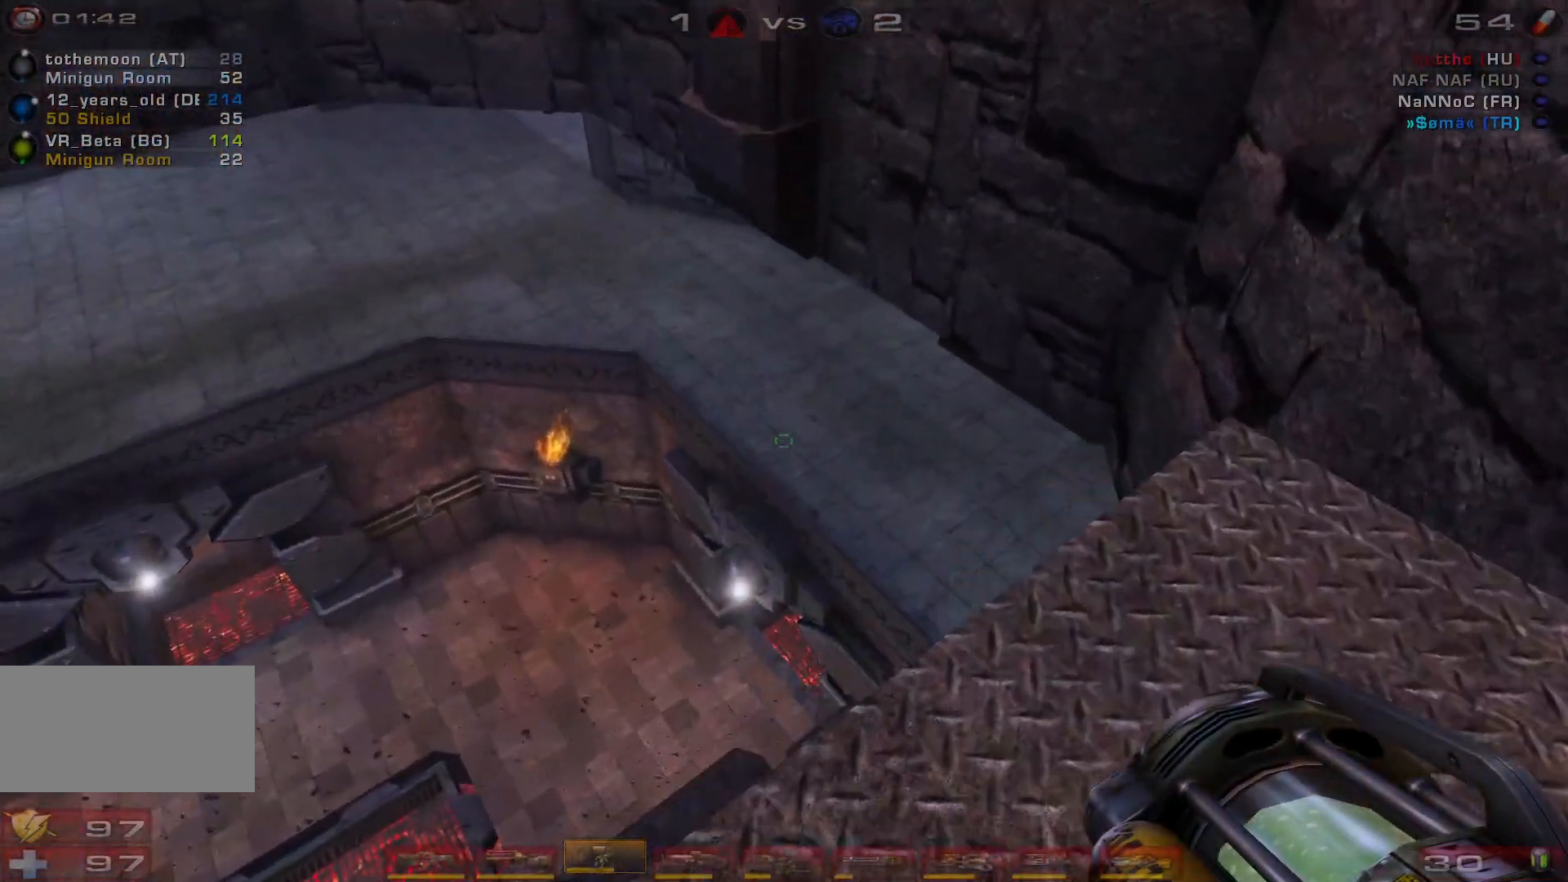
{"keys": ["a"], "mouse": ["right"], "events": [[33, "w", "down"], [200, "w", "up"], [367, "a", "down"]]}
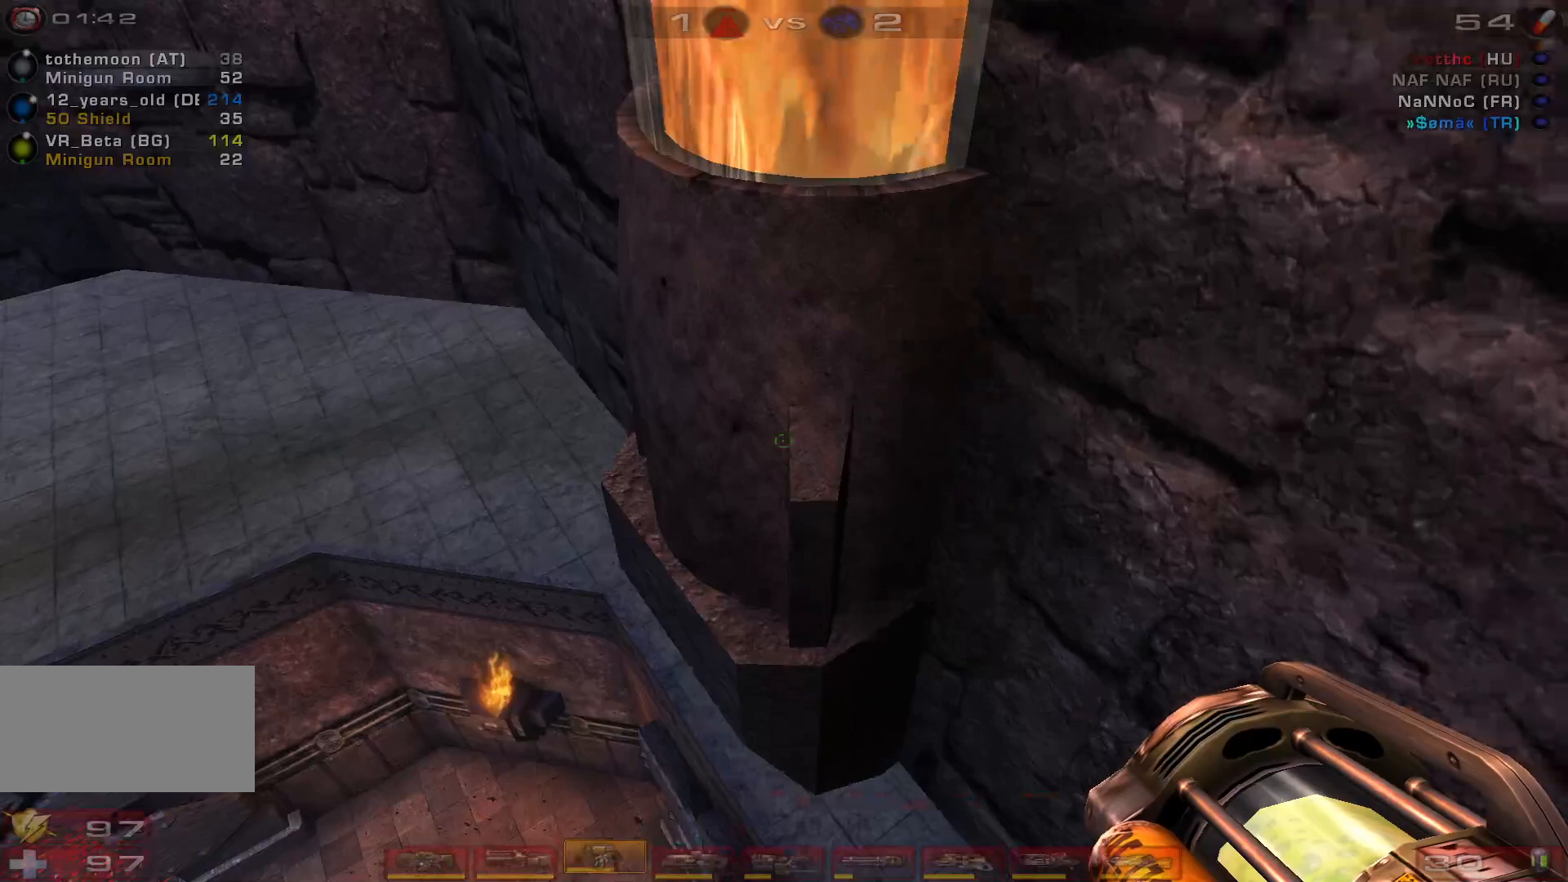
{"keys": ["d", "w"], "mouse": ["right"], "events": [[33, "a", "up"], [33, "d", "down"], [300, "w", "down"]]}
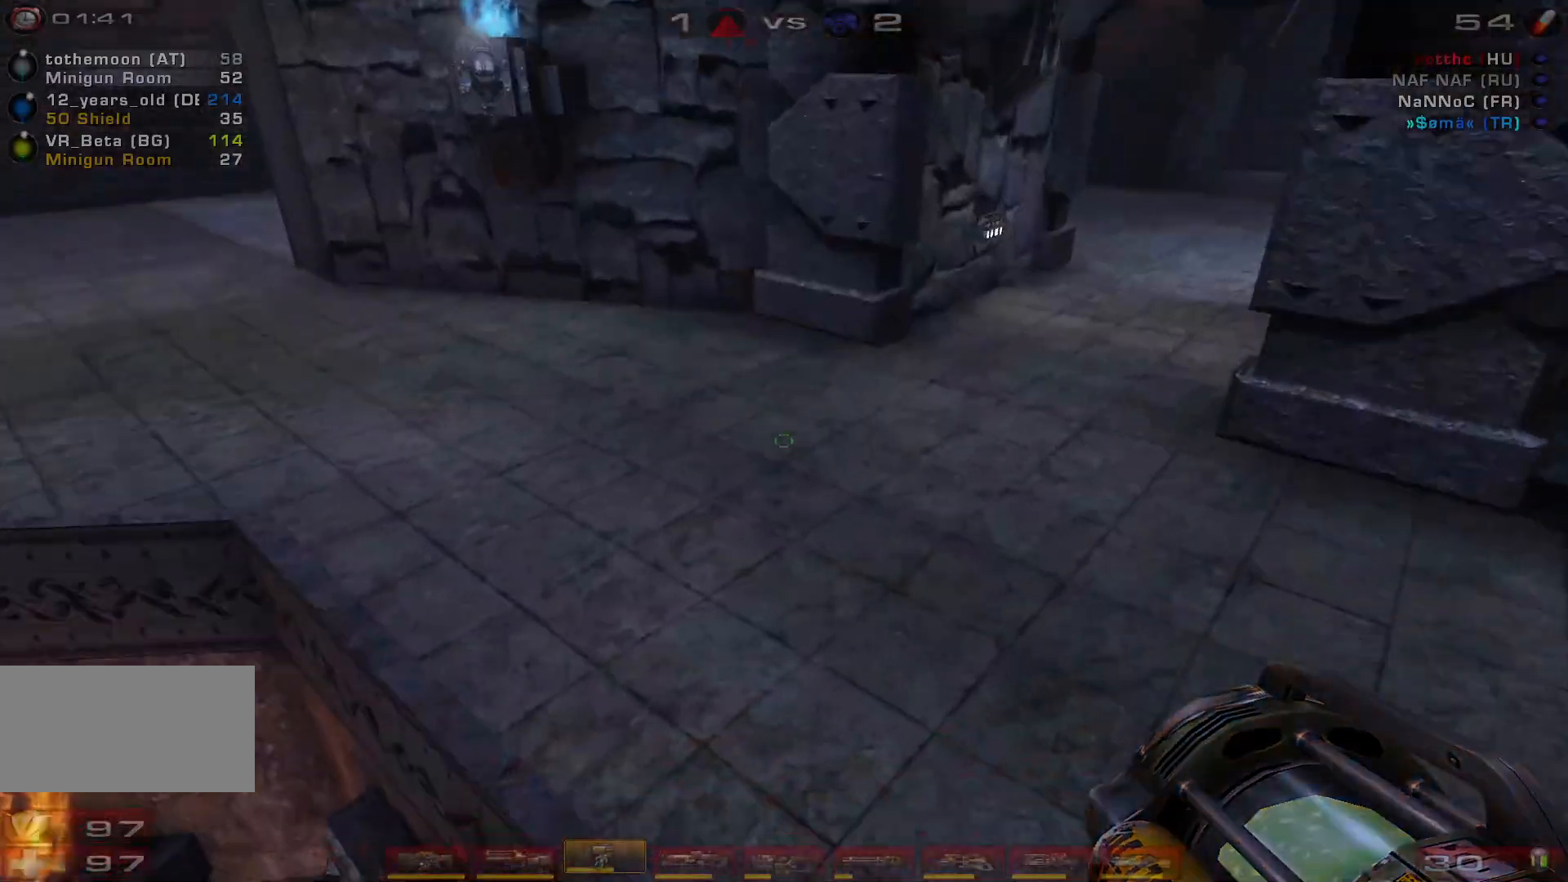
{"keys": ["w"], "mouse": ["right"], "events": [[300, "d", "up"]]}
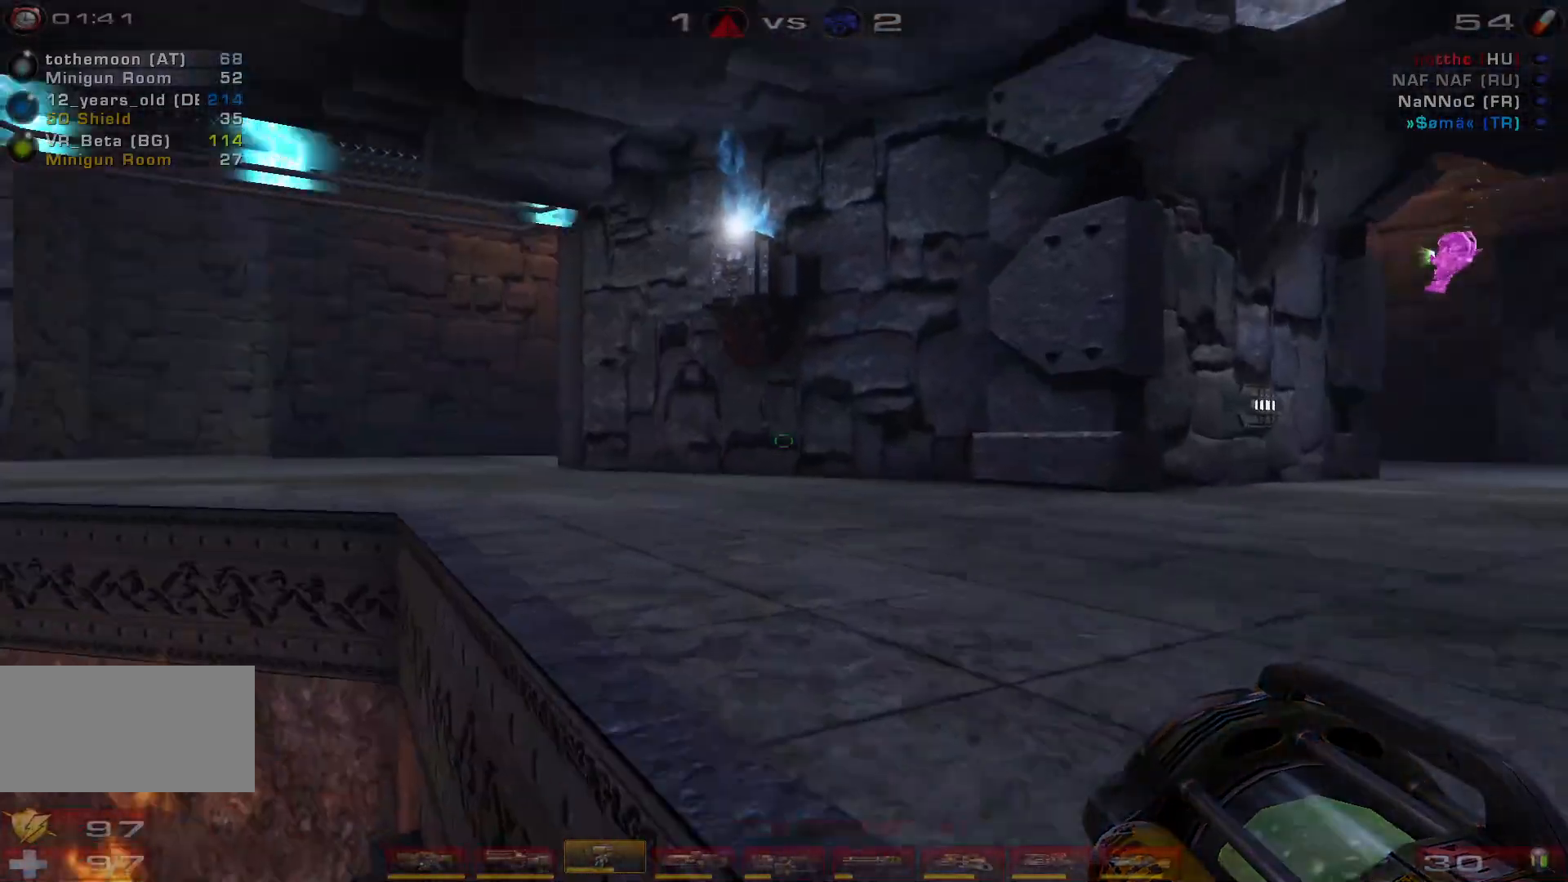
{"keys": ["d", "space", "w"], "mouse": ["right"], "events": [[167, "space", "down"], [267, "d", "down"], [333, "space", "up"], [467, "space", "down"]]}
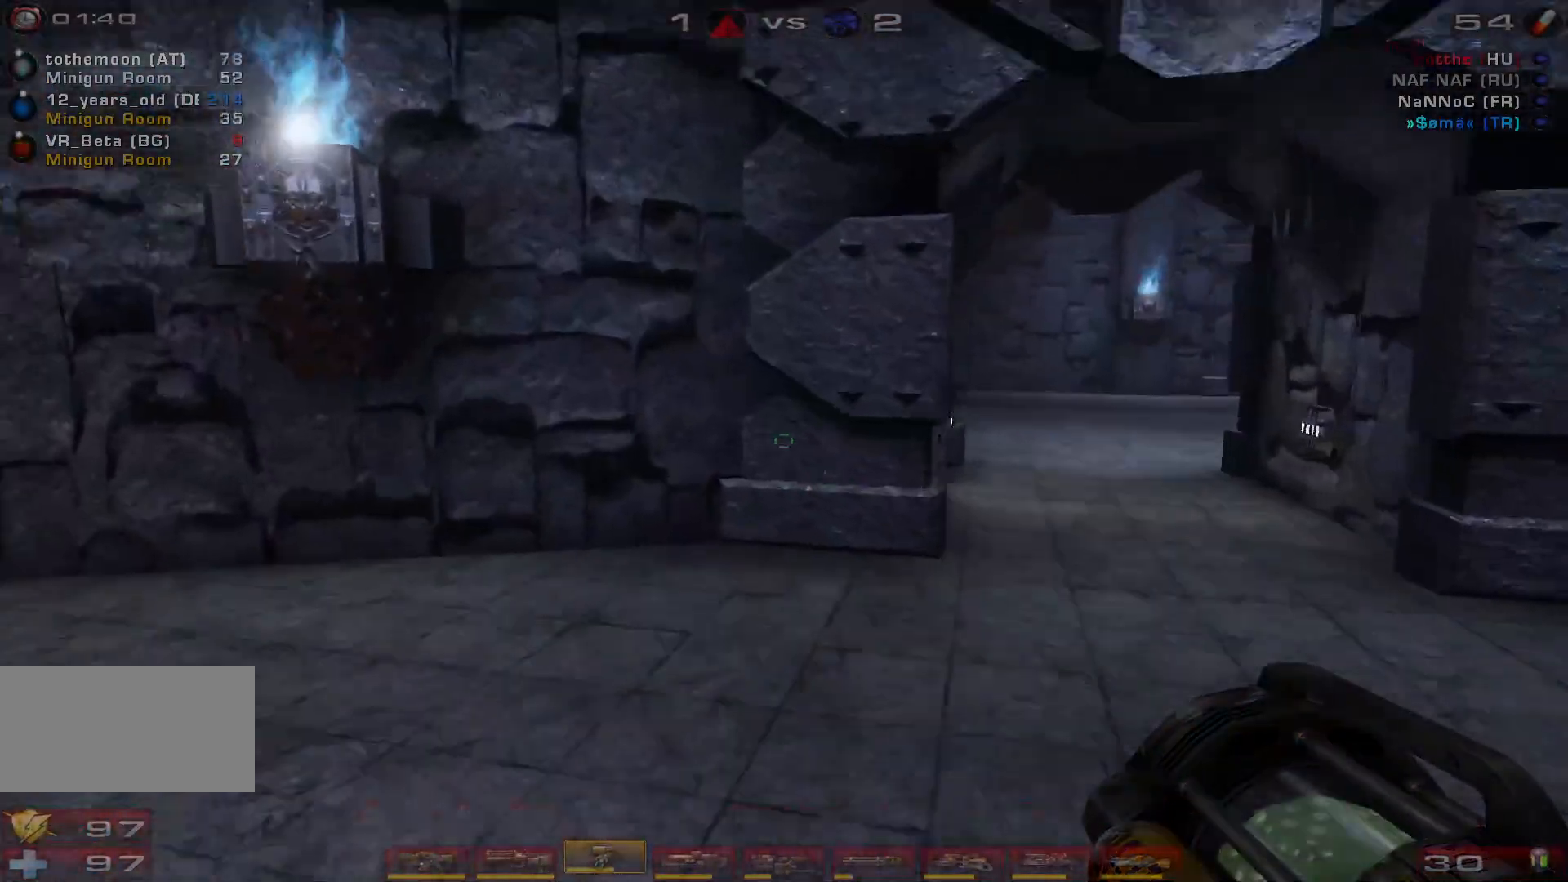
{"keys": ["a", "w"], "mouse": ["right"], "events": [[67, "d", "up"], [100, "a", "down"], [100, "space", "up"]]}
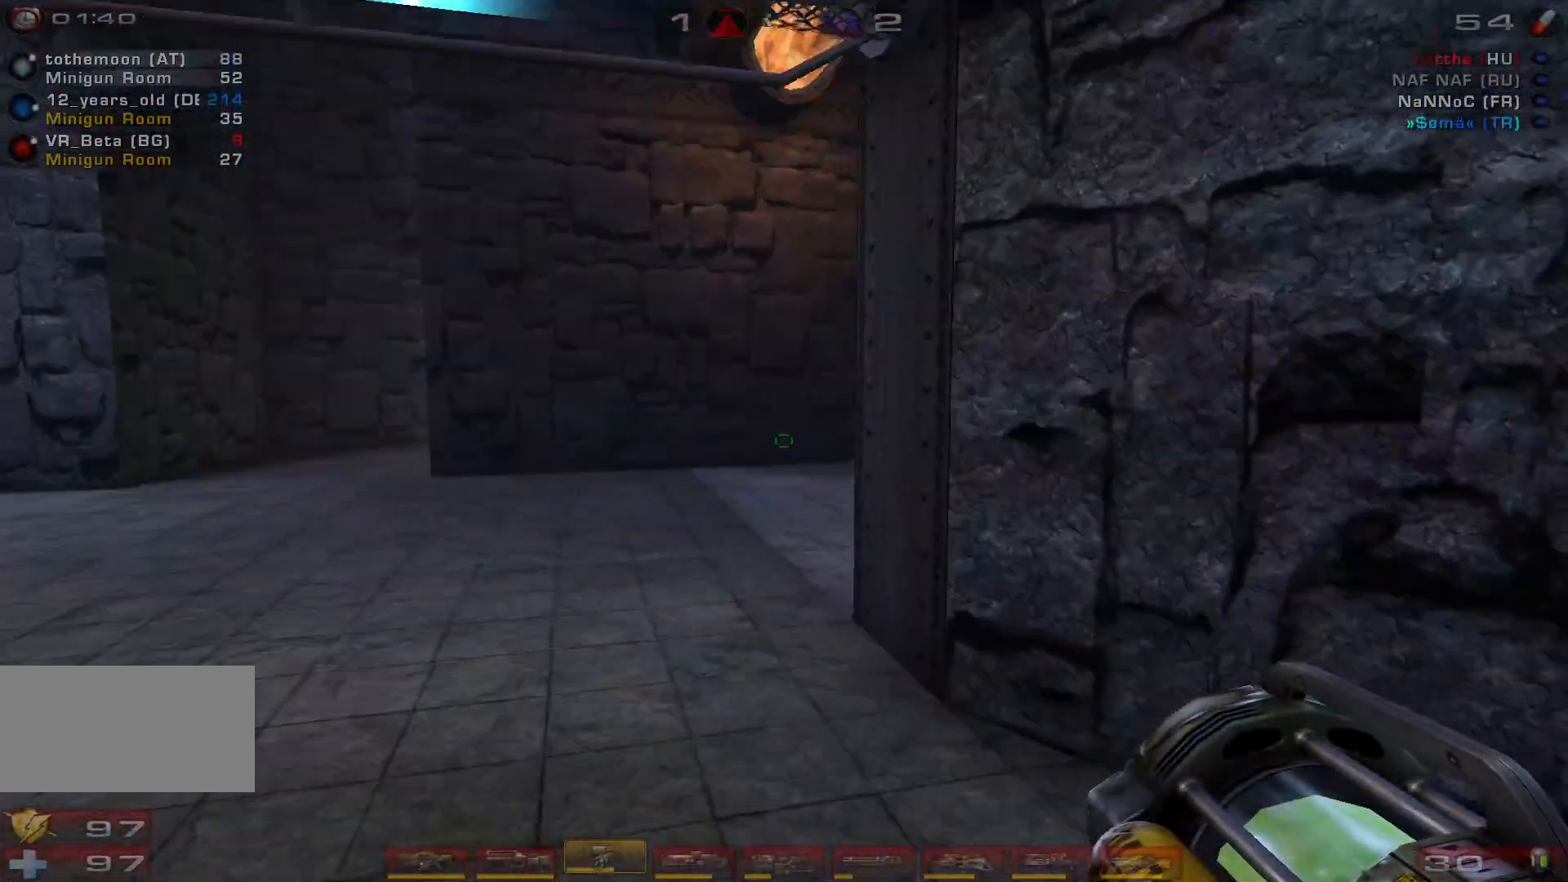
{"keys": ["a", "w"], "mouse": ["right"], "events": [[367, "a", "up"], [500, "a", "down"]]}
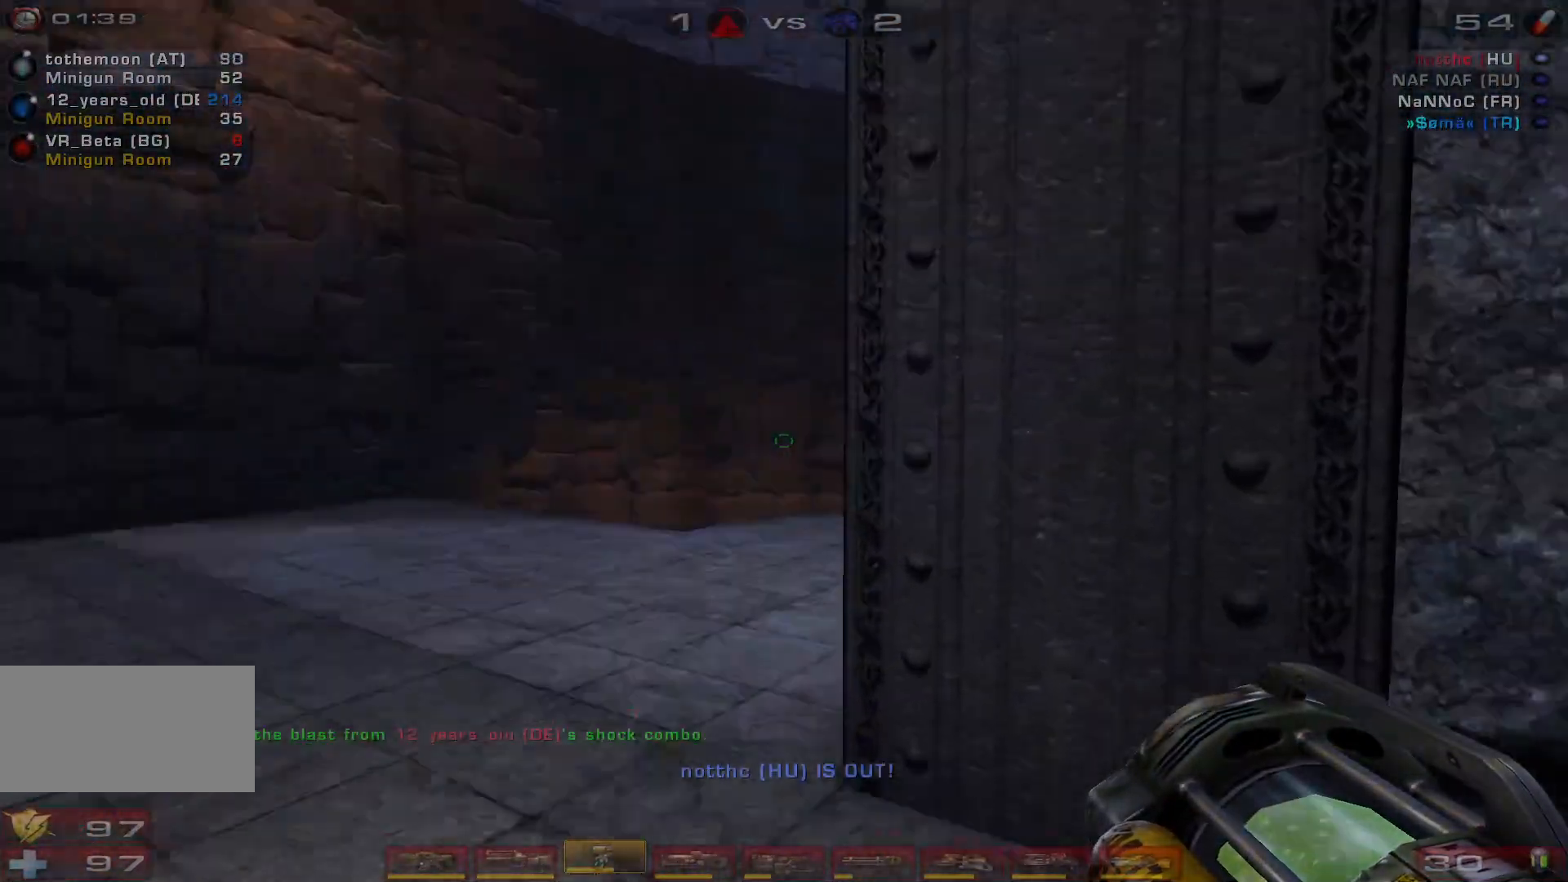
{"keys": ["a", "w"], "mouse": ["right"], "events": [[67, "a", "up"], [133, "a", "down"]]}
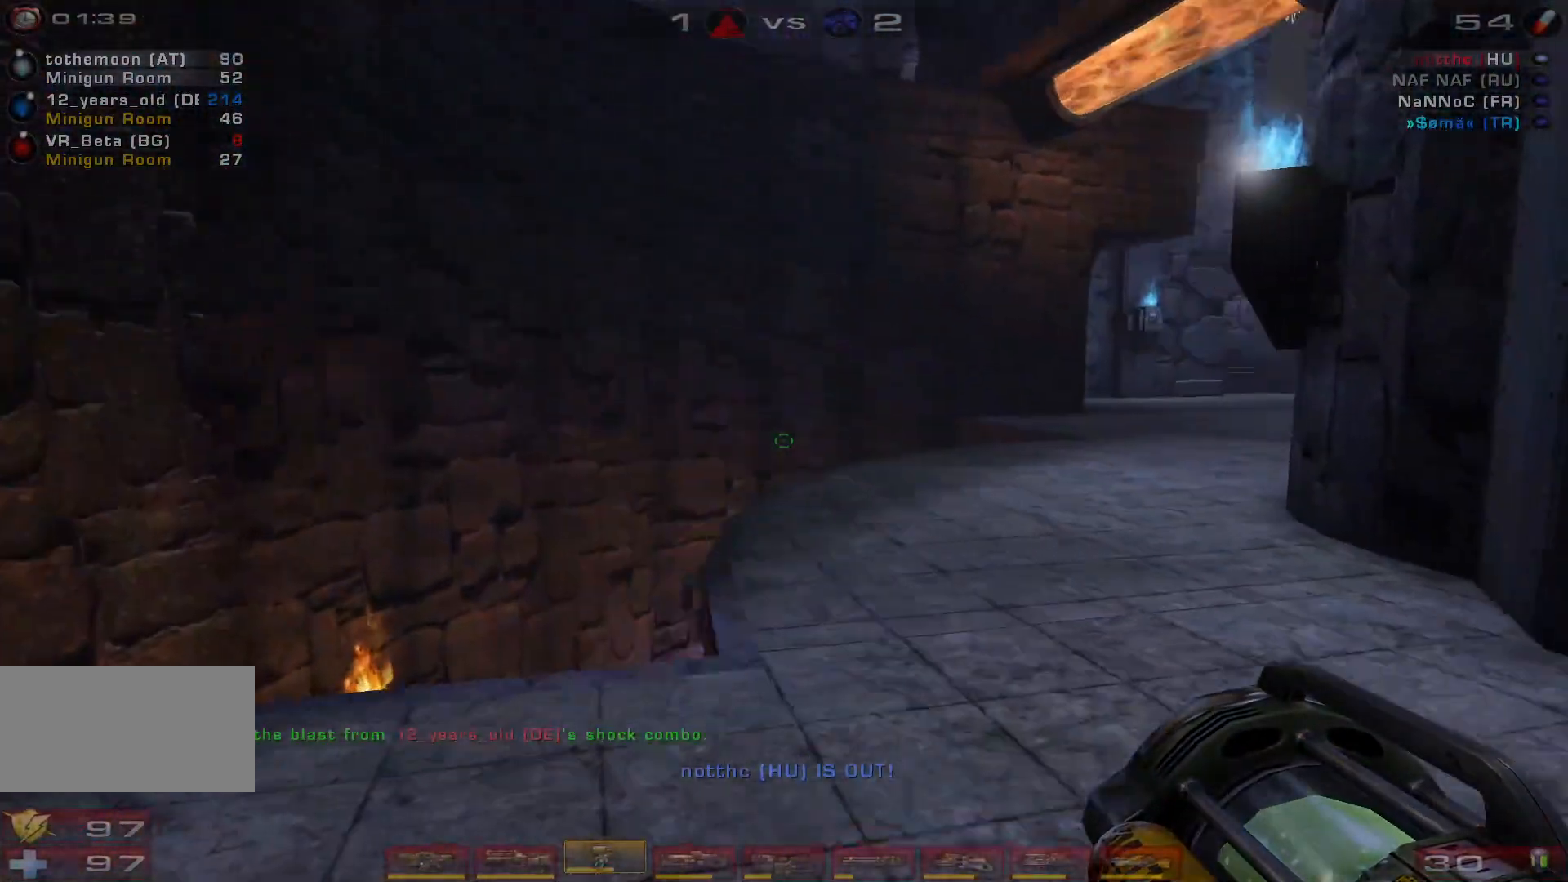
{"keys": [], "mouse": ["right"], "events": [[133, "mouse_mb5", "down"], [200, "mouse_mb5", "up"], [200, "w", "up"], [467, "a", "up"]]}